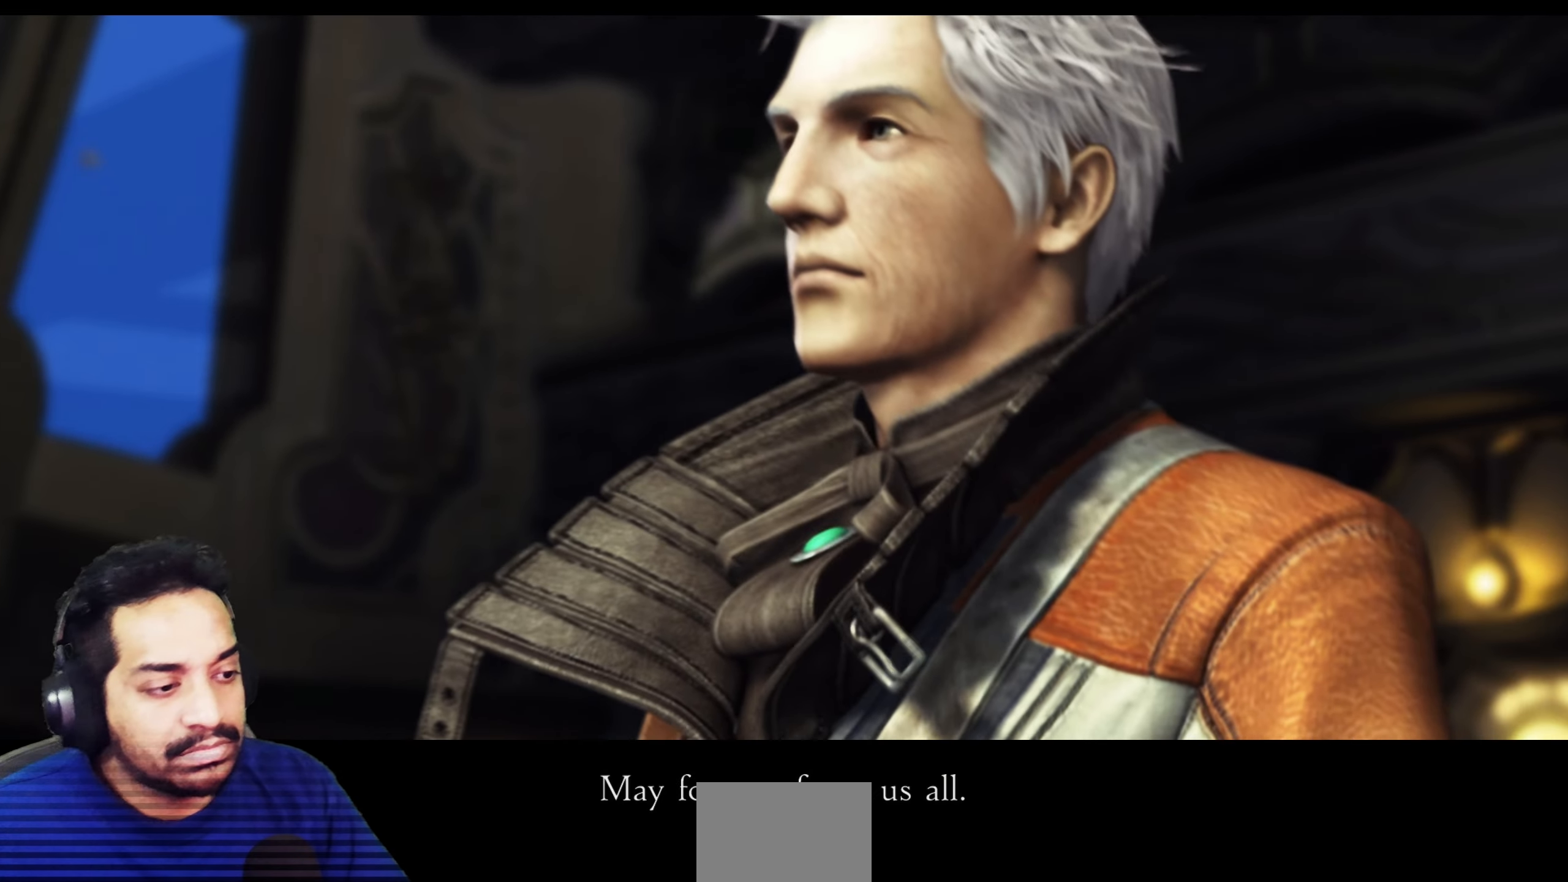
Gameplay with a controller (PlayStation layout); each line is a JSON object with the inputs held at the frame after it. "events" lists button and stick changes between this image and that frame as [ms after this image, input, new state], when the widget could be followed in between. Not read: L3 R2 R3.
{"buttons": [], "left_stick": "center", "right_stick": "down", "events": [[300, "right_stick", "down"]]}
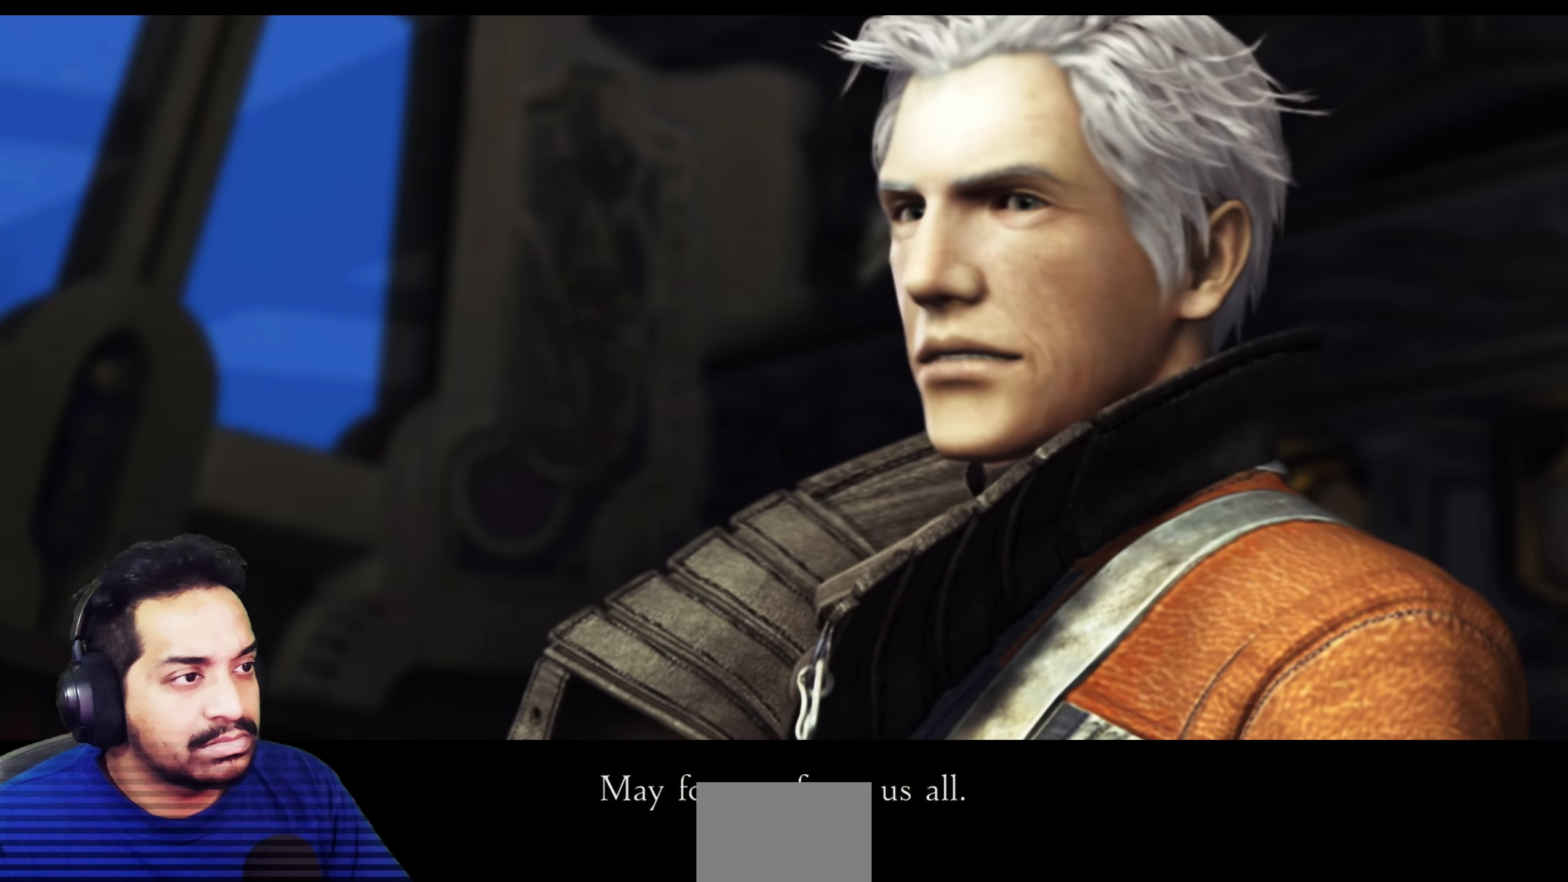
{"buttons": [], "left_stick": "center", "right_stick": "center", "events": [[17, "right_stick", "center"]]}
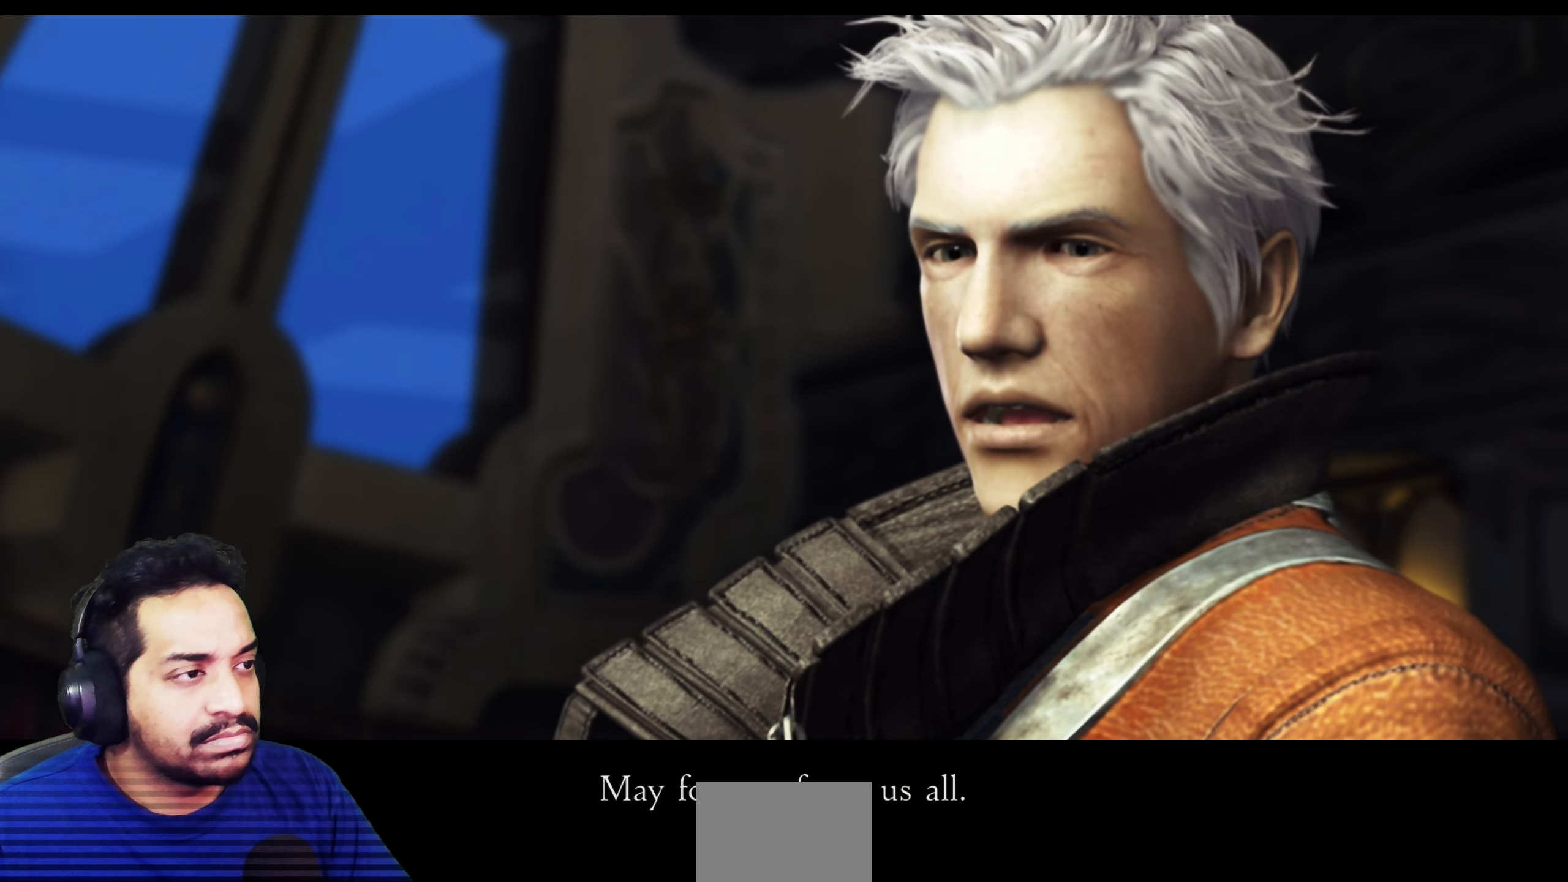
{"buttons": [], "left_stick": "center", "right_stick": "center", "events": []}
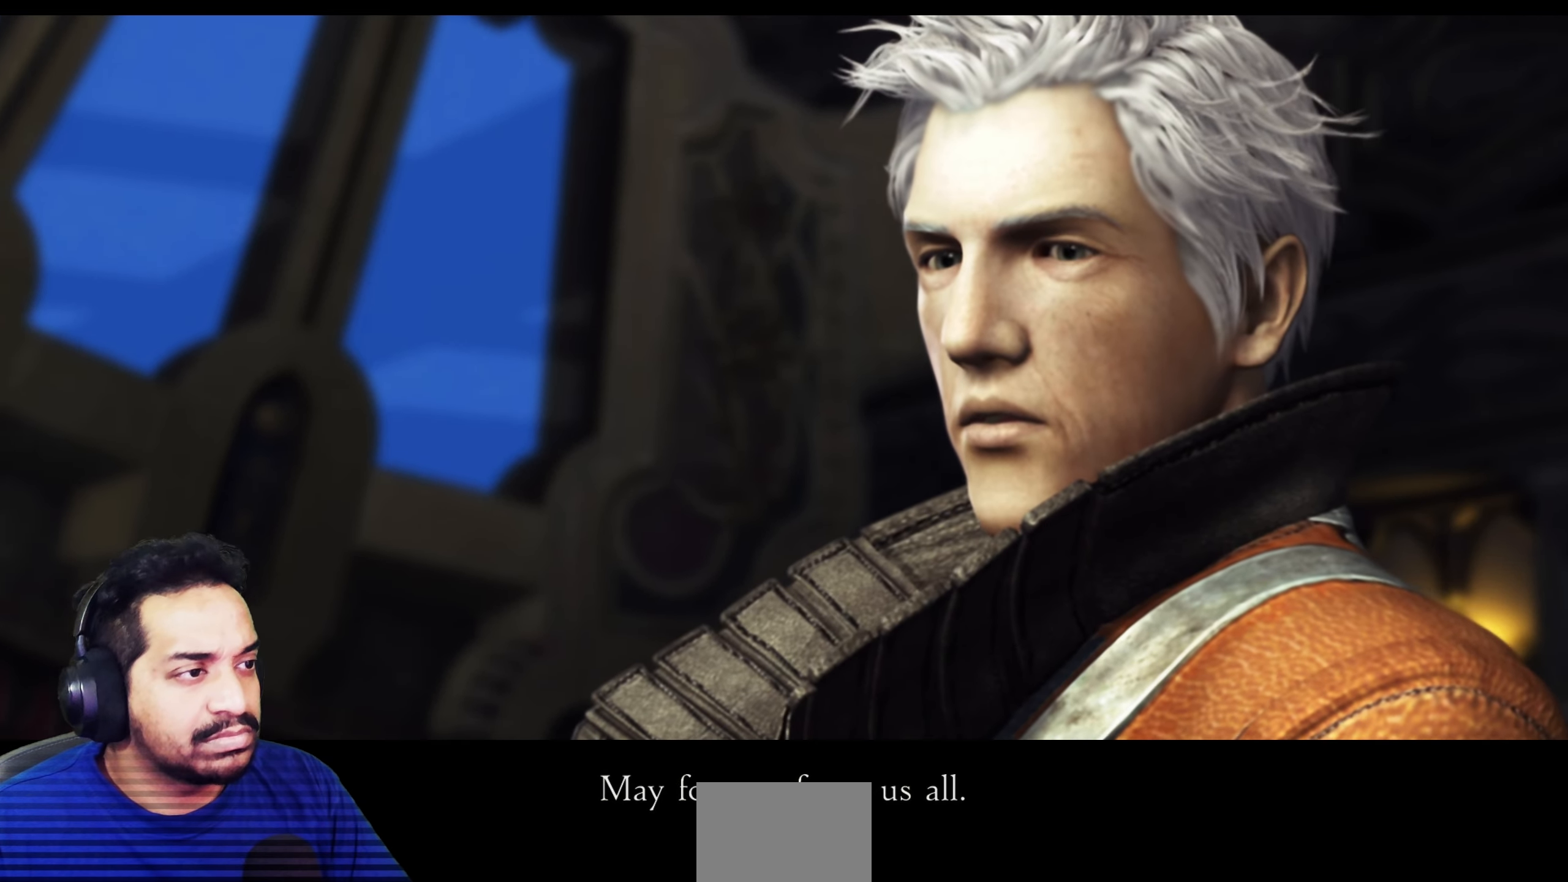
{"buttons": [], "left_stick": "center", "right_stick": "center", "events": []}
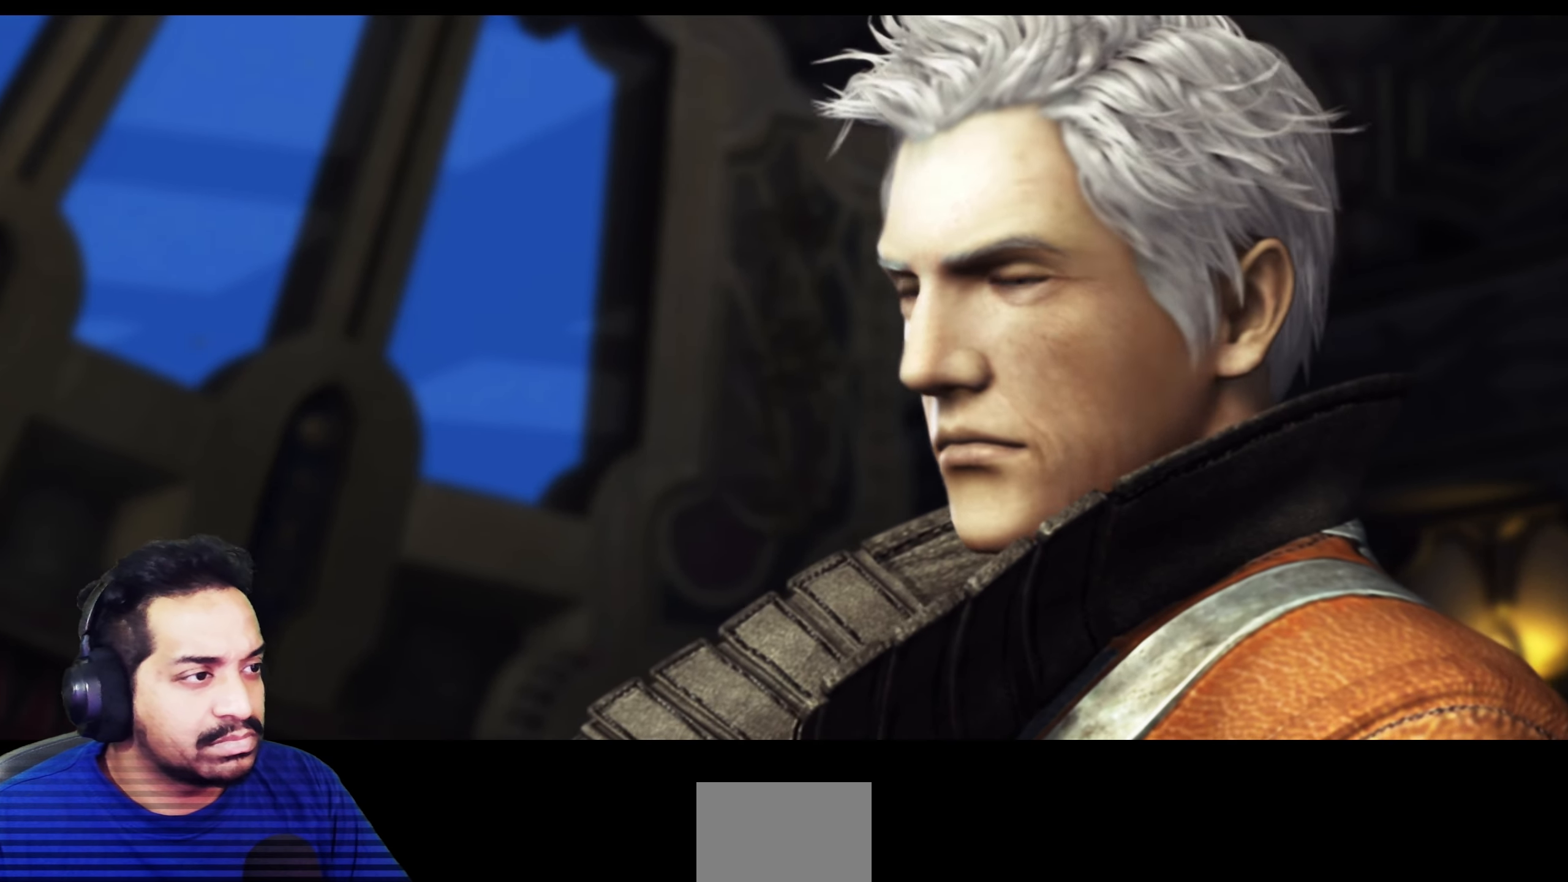
{"buttons": [], "left_stick": "center", "right_stick": "center", "events": []}
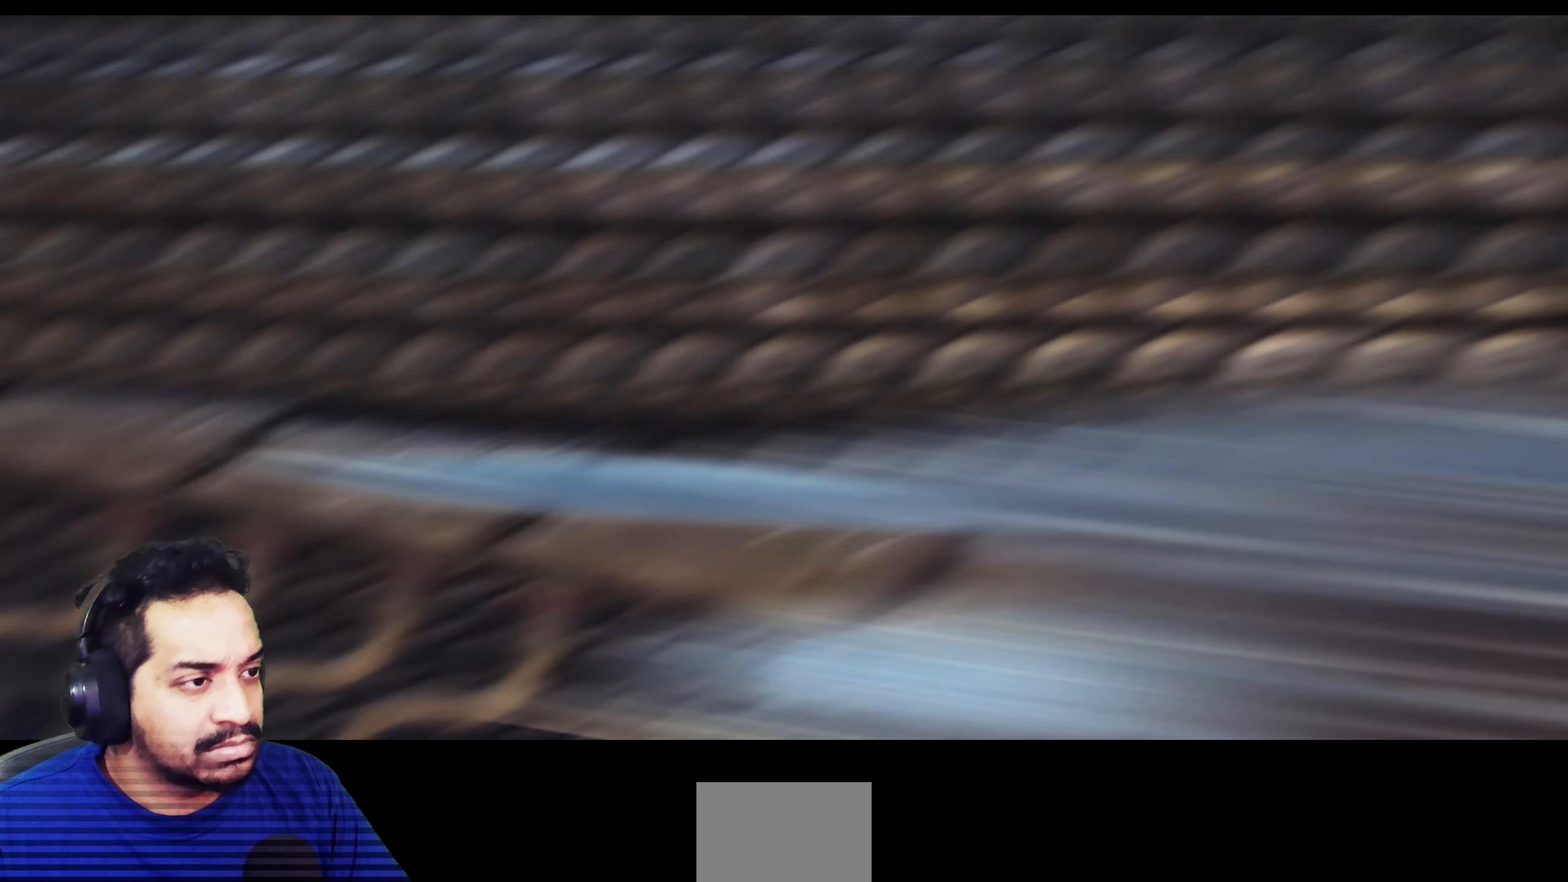
{"buttons": [], "left_stick": "center", "right_stick": "center", "events": []}
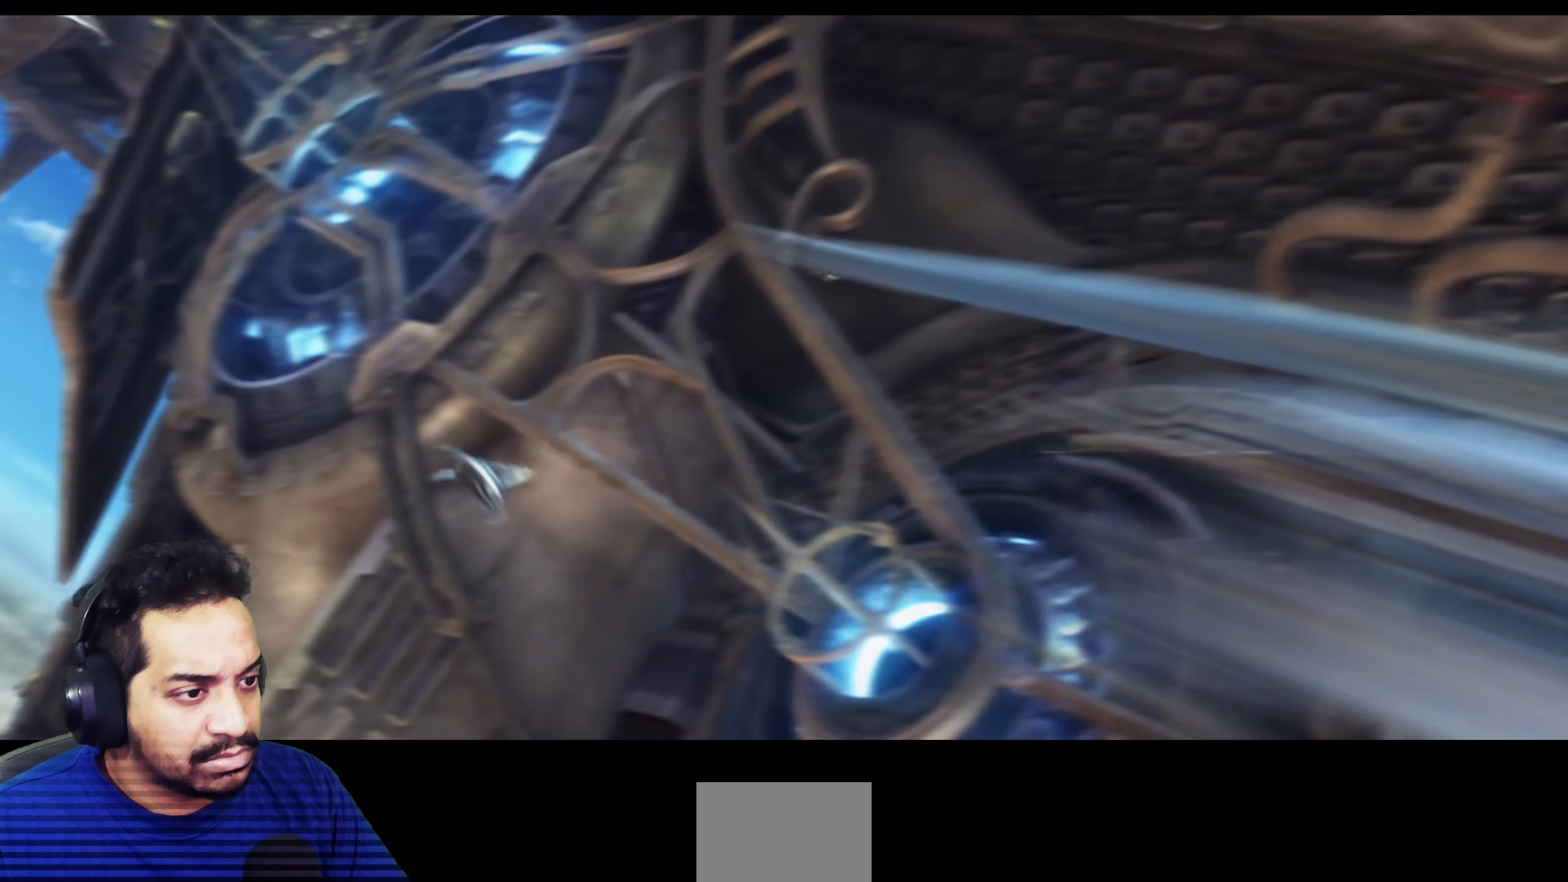
{"buttons": [], "left_stick": "center", "right_stick": "center", "events": []}
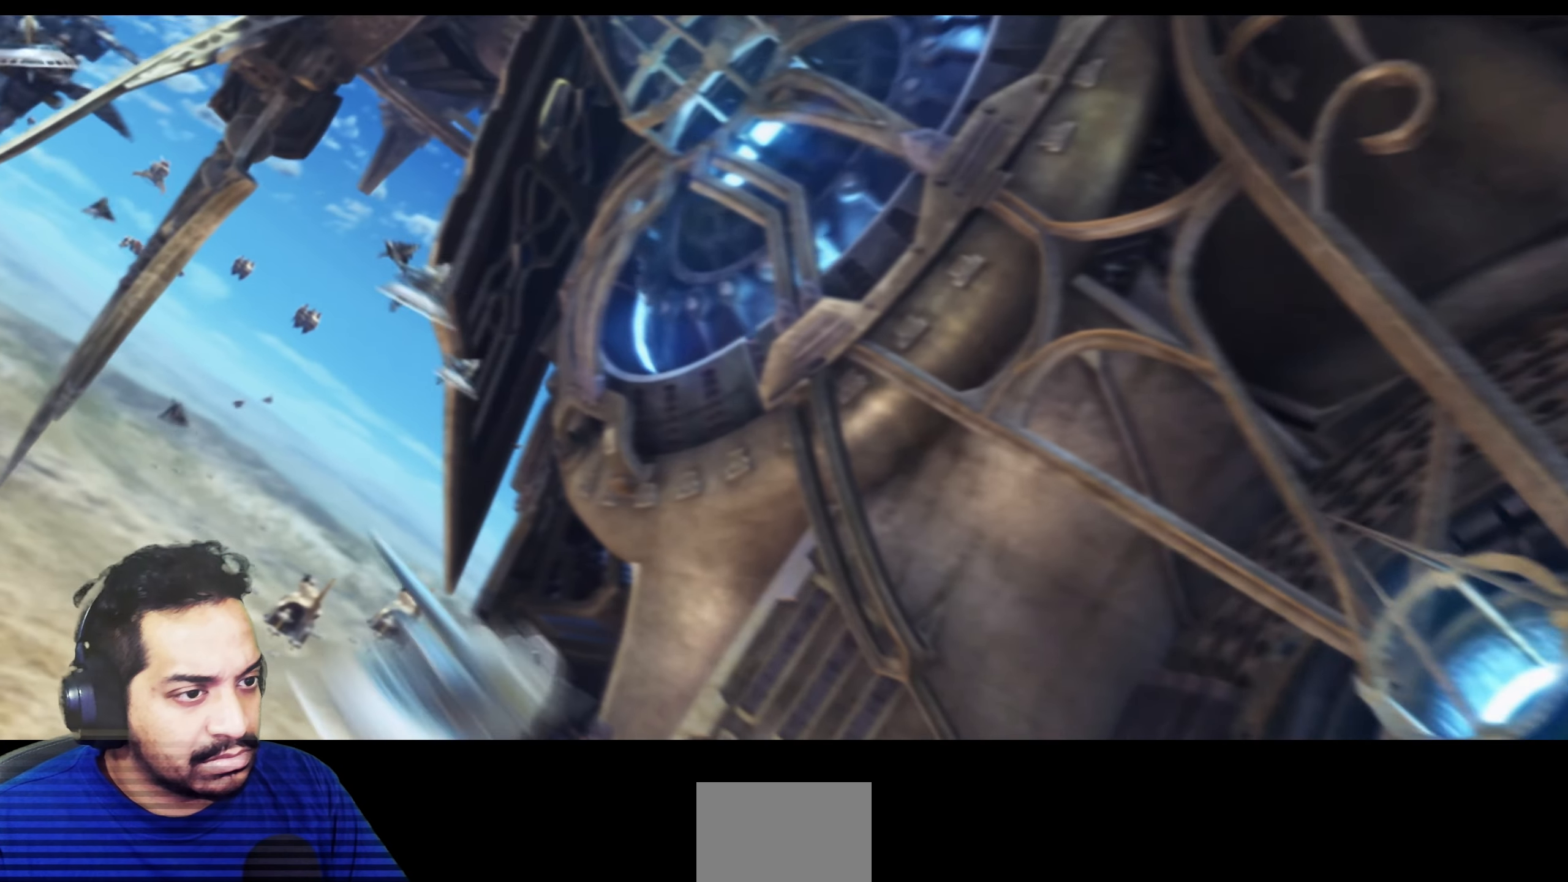
{"buttons": [], "left_stick": "center", "right_stick": "center", "events": []}
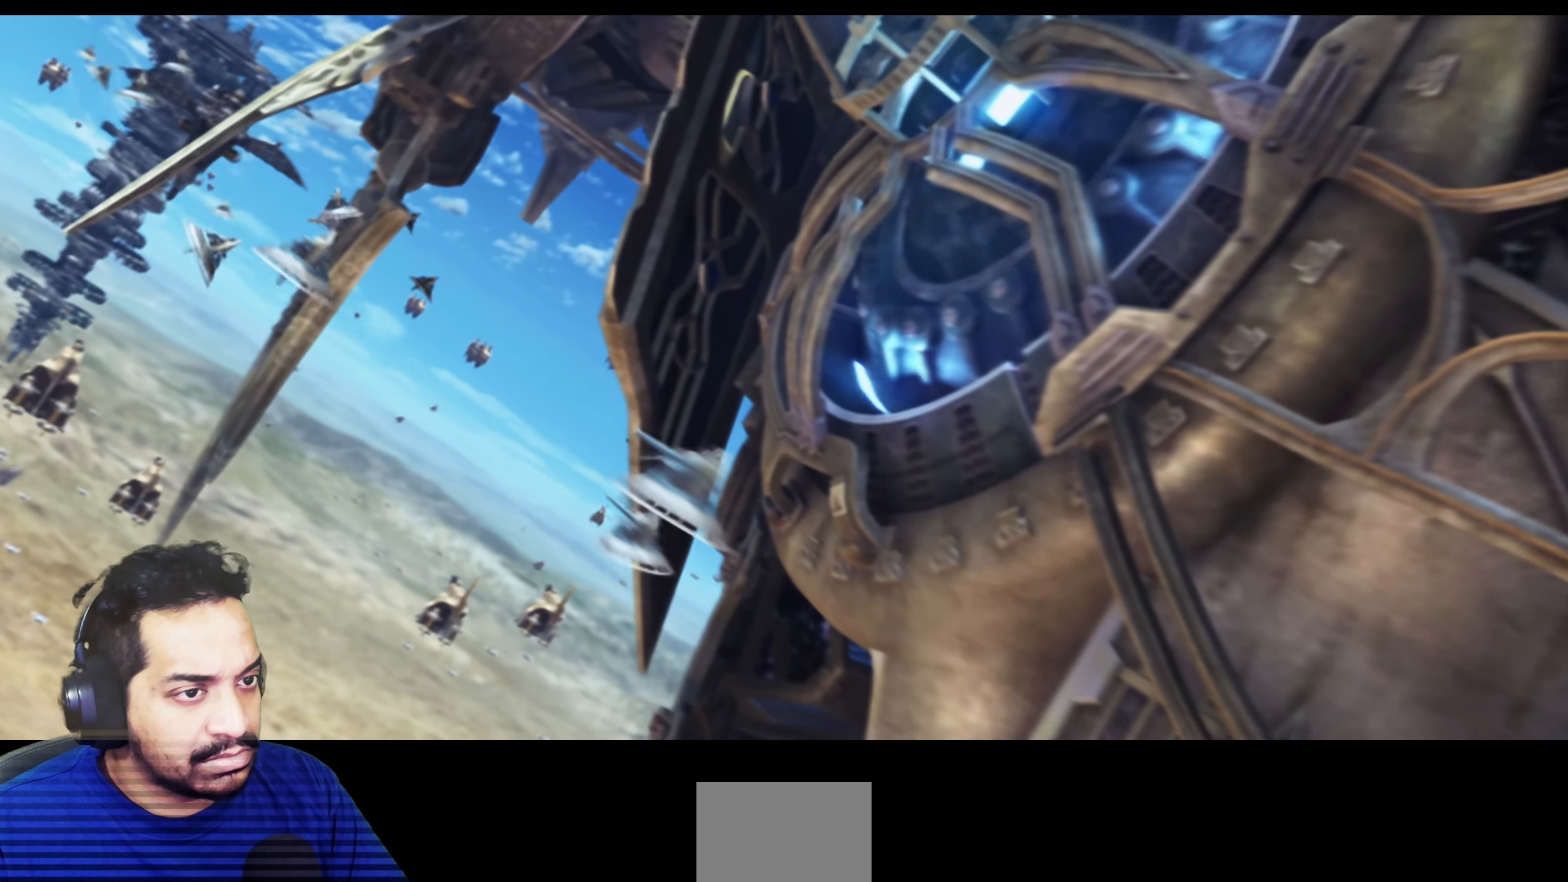
{"buttons": [], "left_stick": "center", "right_stick": "center", "events": []}
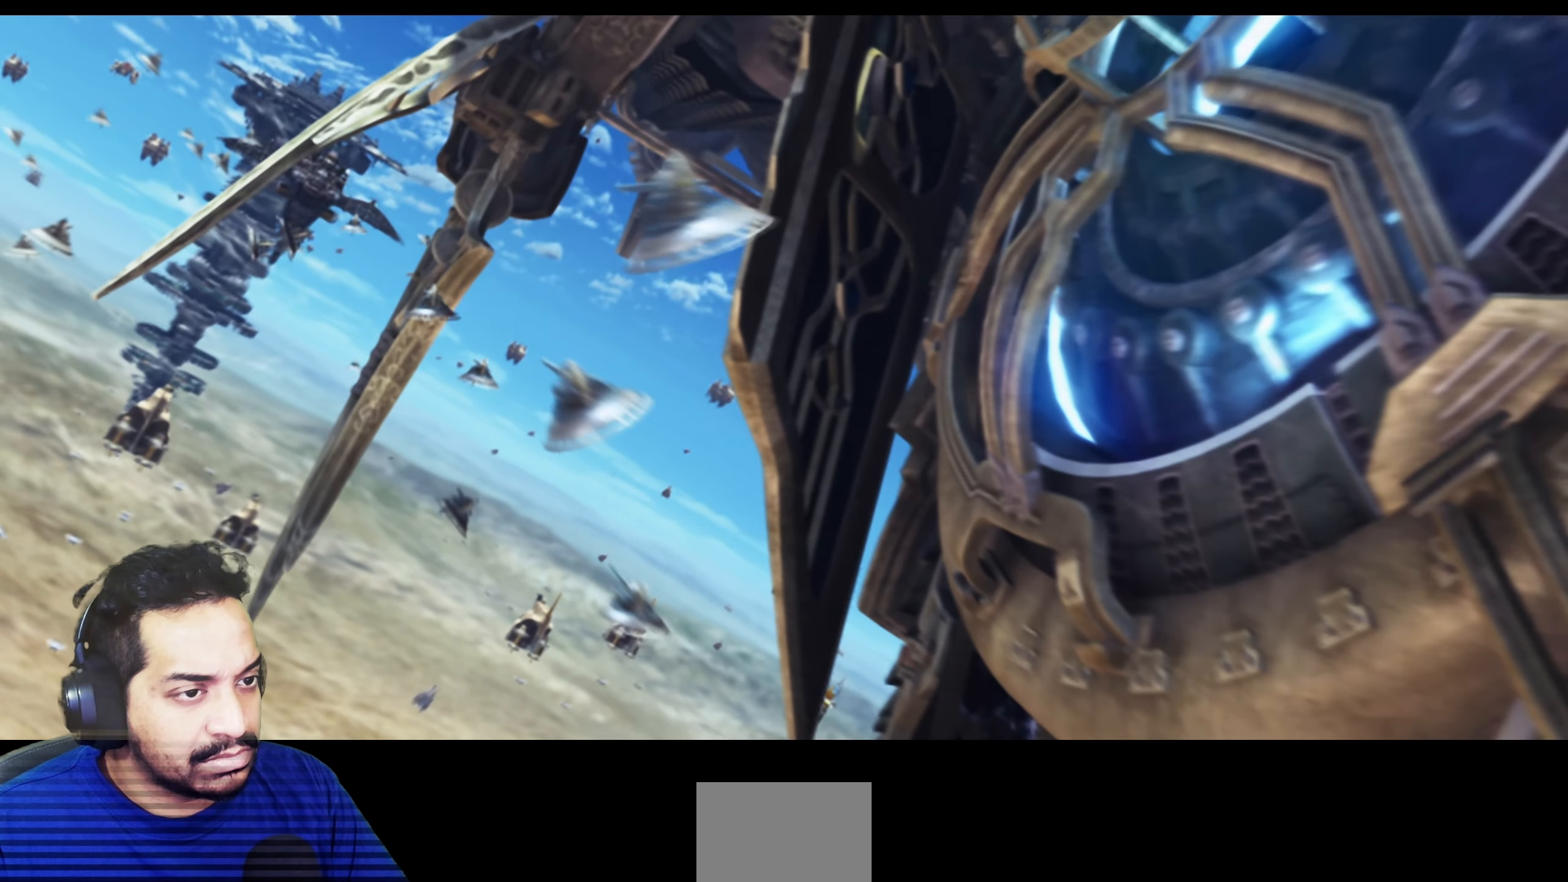
{"buttons": [], "left_stick": "center", "right_stick": "down", "events": [[467, "right_stick", "down"]]}
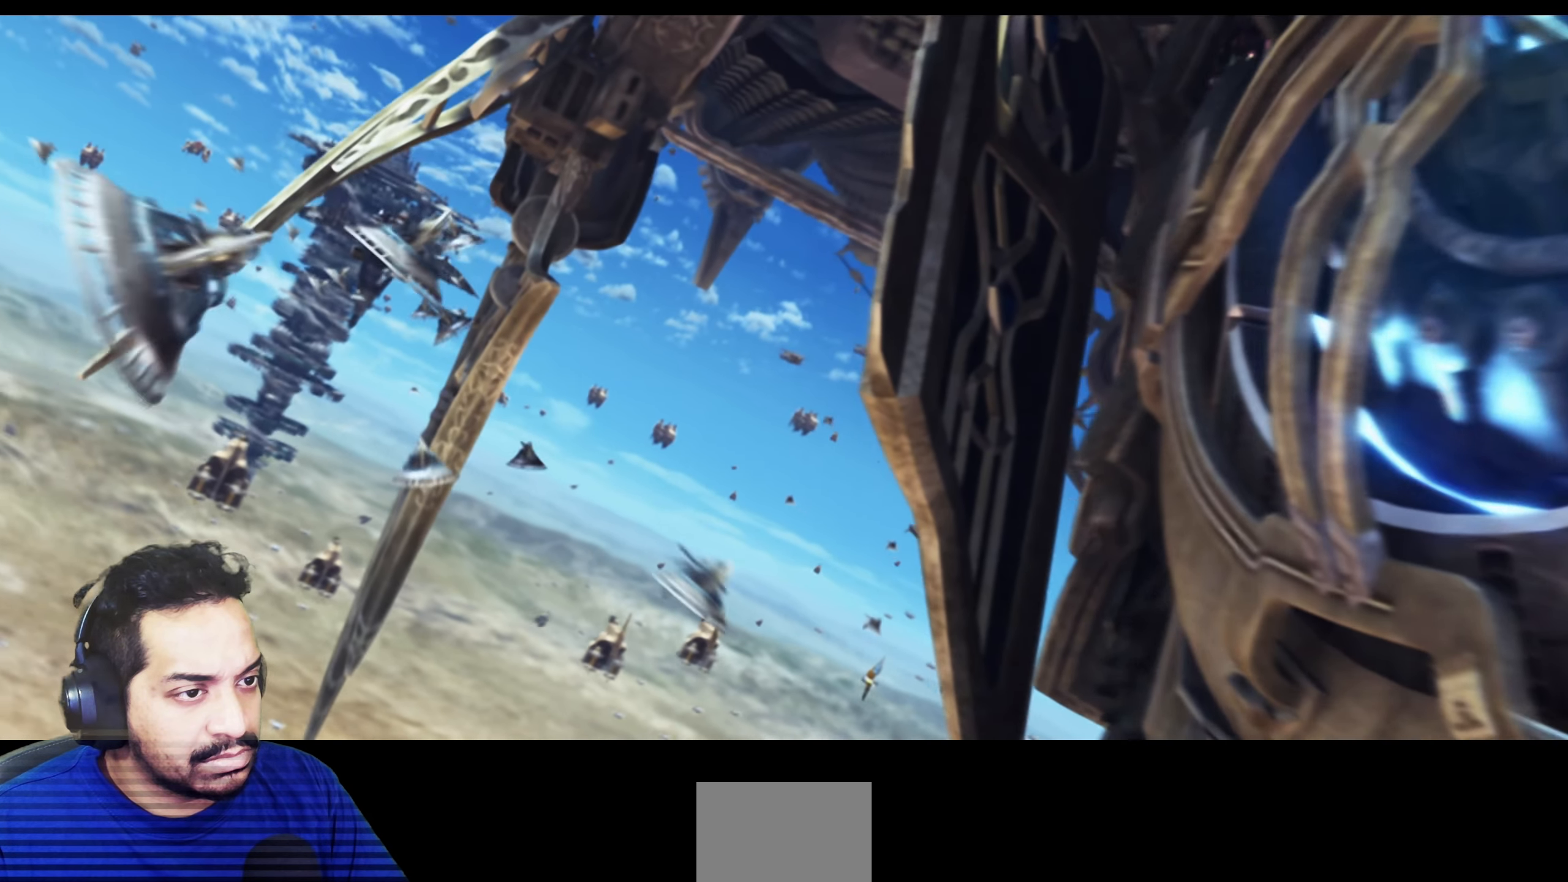
{"buttons": [], "left_stick": "up", "right_stick": "center", "events": [[117, "right_stick", "left"], [183, "left_stick", "up"], [283, "right_stick", "up-right"], [450, "right_stick", "center"]]}
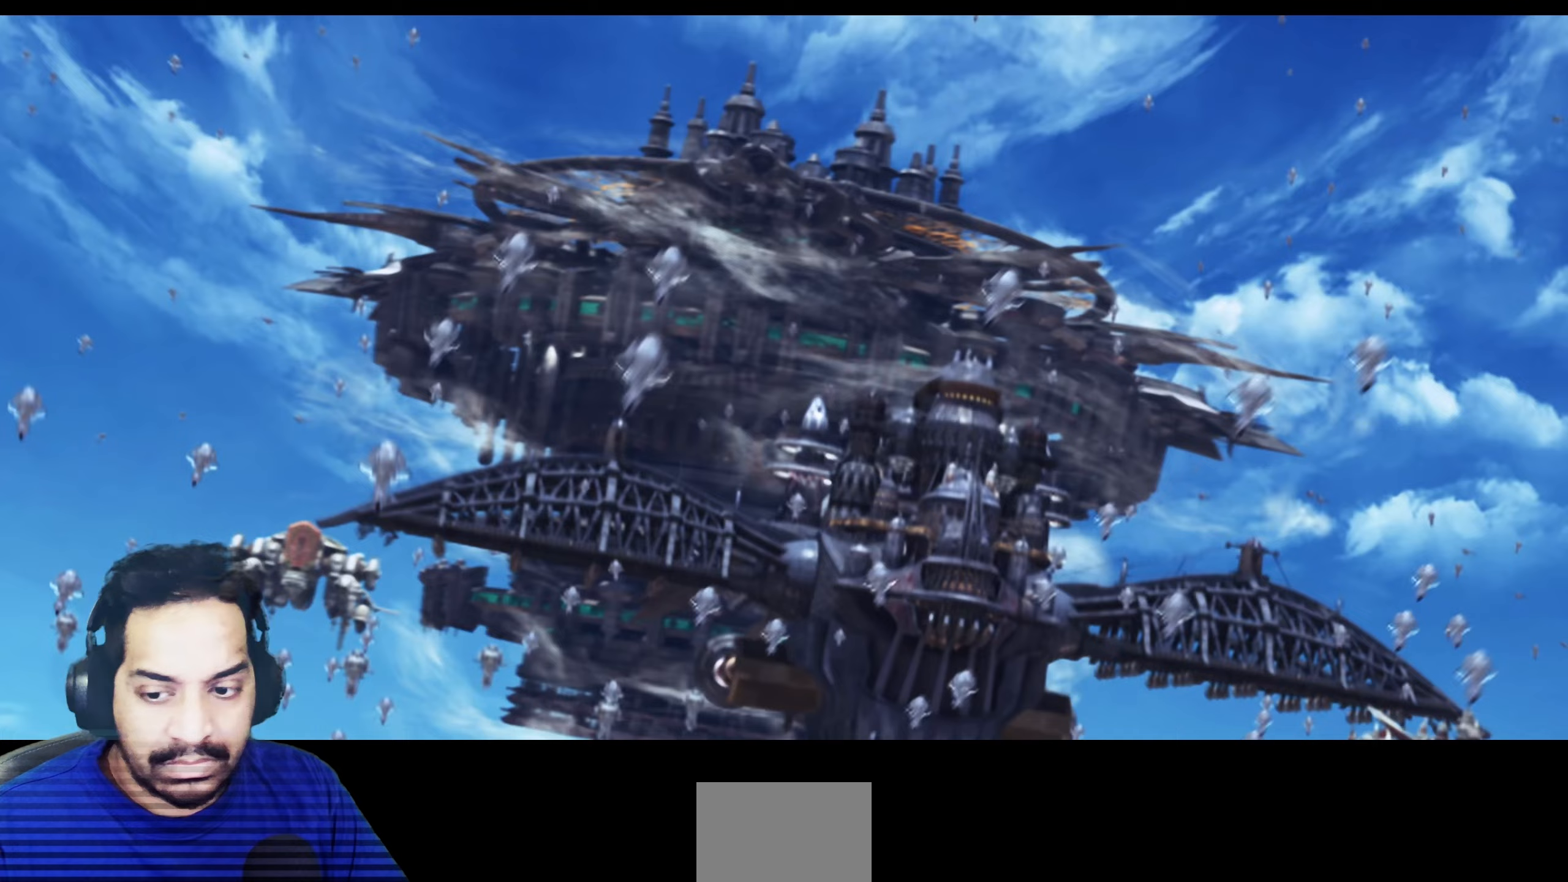
{"buttons": [], "left_stick": "center", "right_stick": "center", "events": [[17, "left_stick", "center"]]}